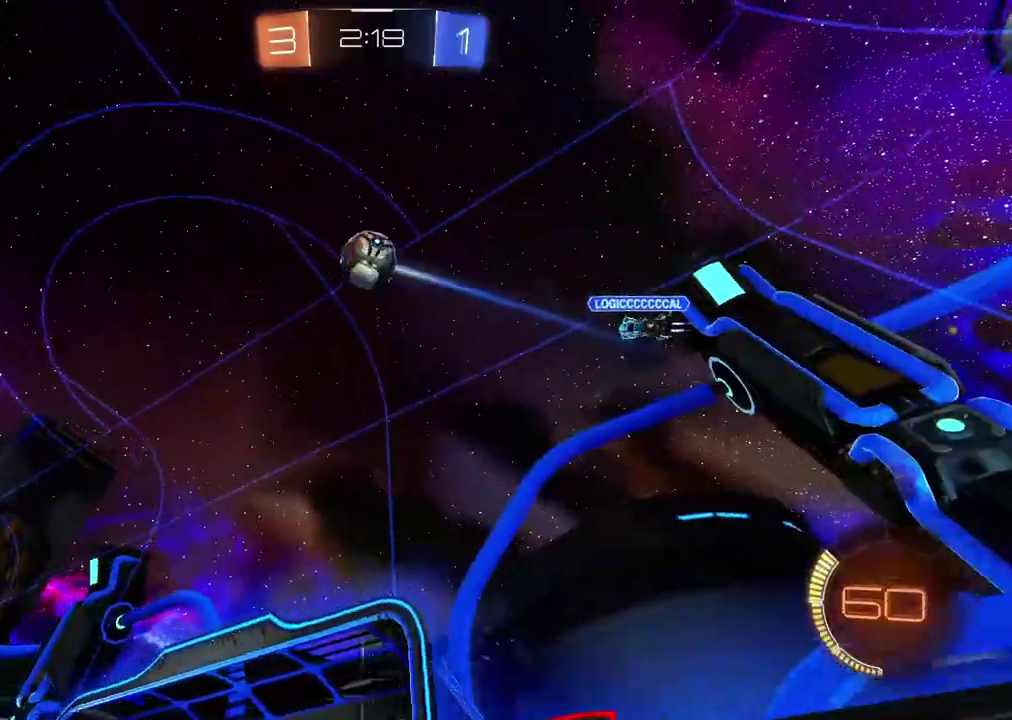
Gameplay with a controller (PlayStation layout); each line is a JSON object with the inputs held at the frame after it. "events" lists button and stick changes between this image and that frame as [ms after this image, input, new state], when the widget could be followed in between. Not read: L1 R1.
{"buttons": ["TRIANGLE", "R2"], "left_stick": "center", "right_stick": "center", "events": [[50, "TRIANGLE", "down"], [100, "left_stick", "center"], [183, "TRIANGLE", "up"], [417, "TRIANGLE", "down"]]}
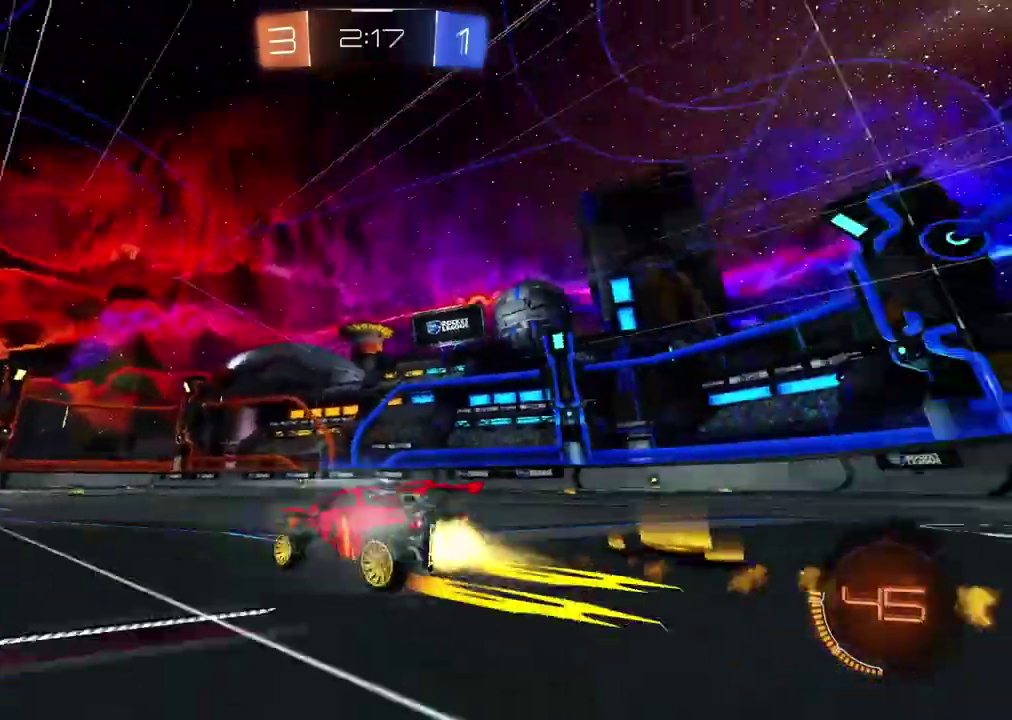
{"buttons": ["R2"], "left_stick": "center", "right_stick": "center", "events": [[50, "TRIANGLE", "up"], [267, "left_stick", "up-right"], [317, "left_stick", "center"]]}
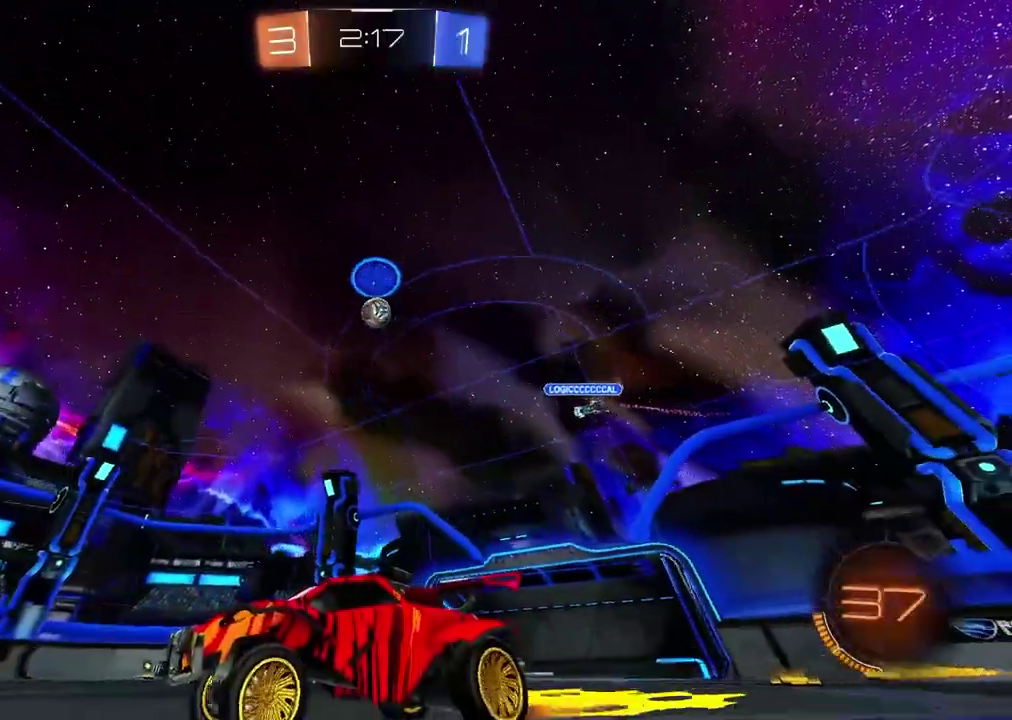
{"buttons": [], "left_stick": "right", "right_stick": "center", "events": [[167, "R2", "up"], [250, "left_stick", "right"]]}
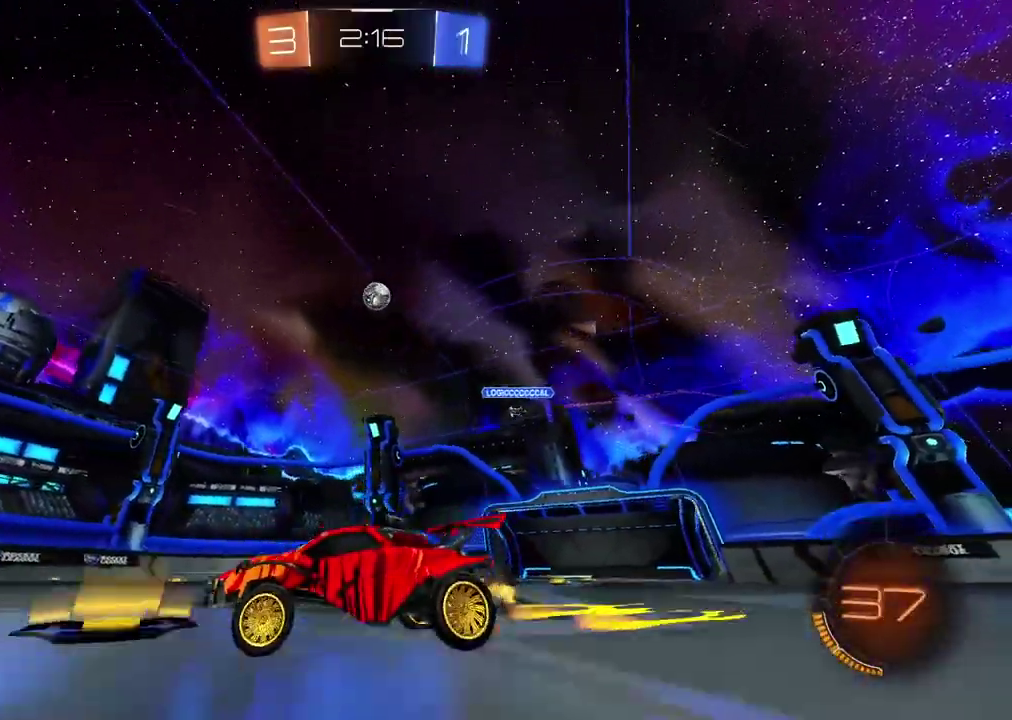
{"buttons": [], "left_stick": "center", "right_stick": "center", "events": [[250, "left_stick", "center"]]}
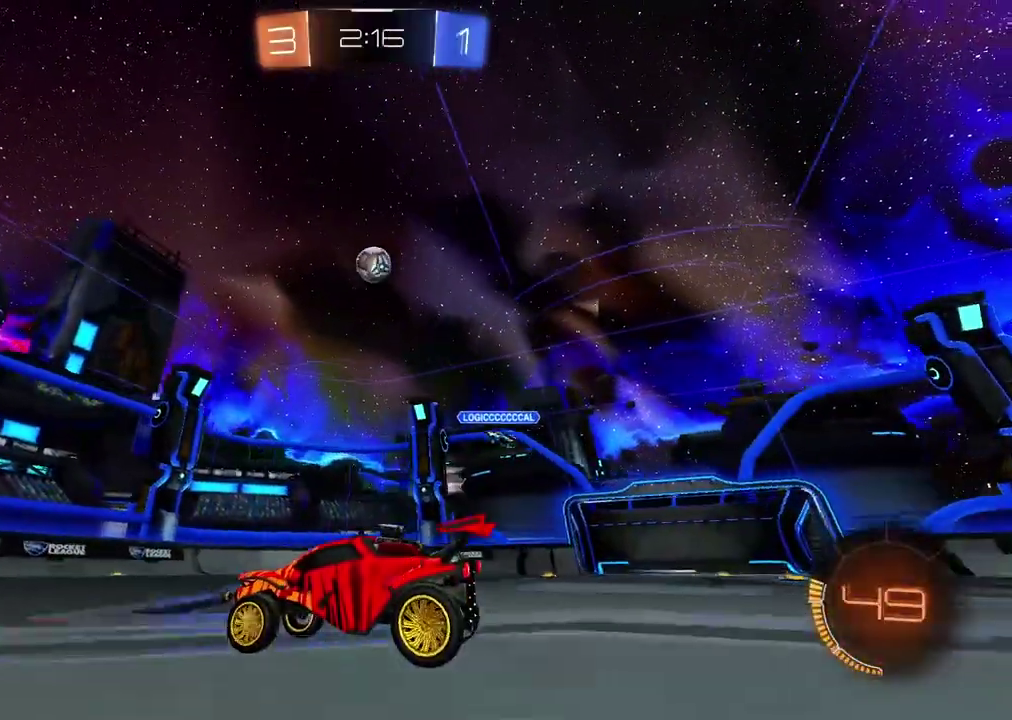
{"buttons": ["R2"], "left_stick": "center", "right_stick": "center", "events": [[250, "R2", "down"]]}
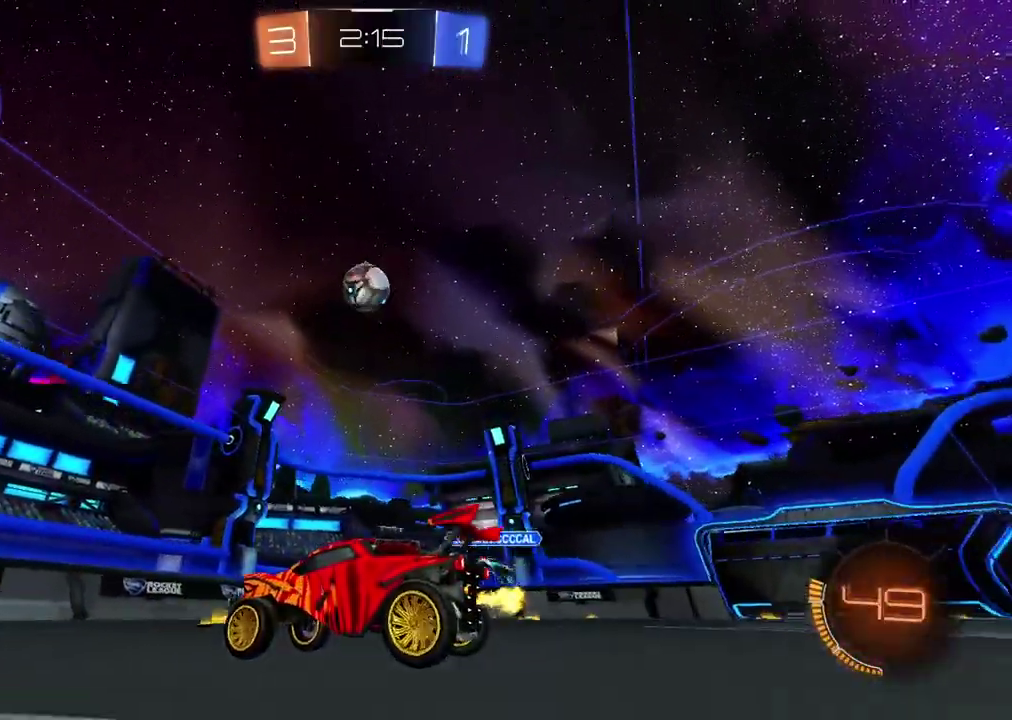
{"buttons": ["R2"], "left_stick": "center", "right_stick": "center", "events": []}
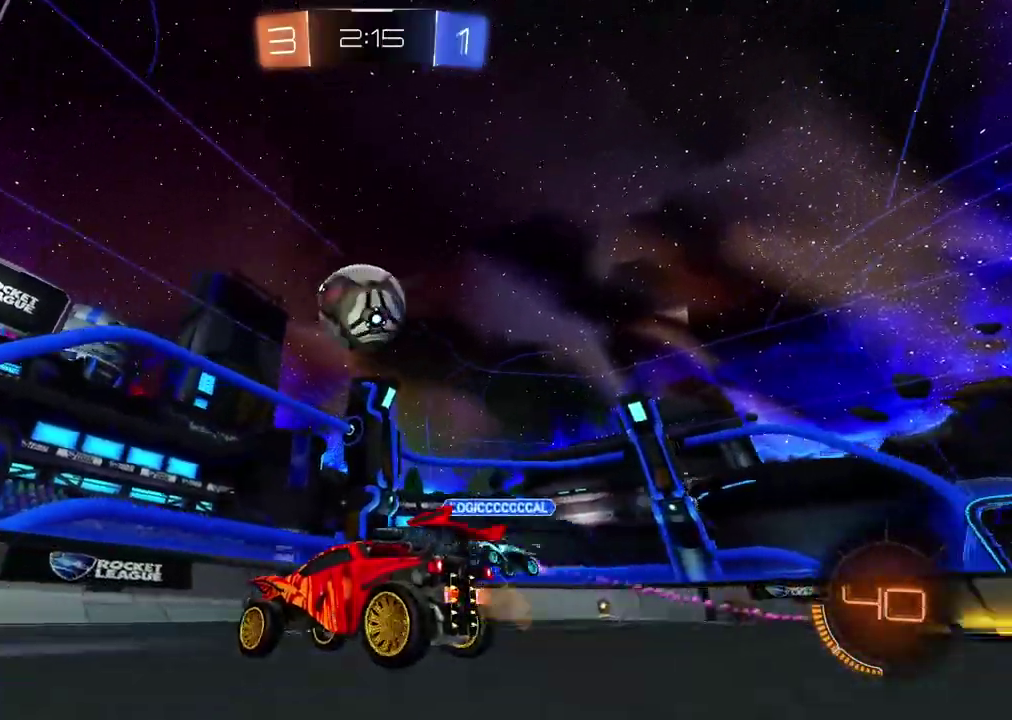
{"buttons": ["R2"], "left_stick": "down-left", "right_stick": "center", "events": [[83, "left_stick", "left"], [150, "left_stick", "center"], [233, "left_stick", "down-left"]]}
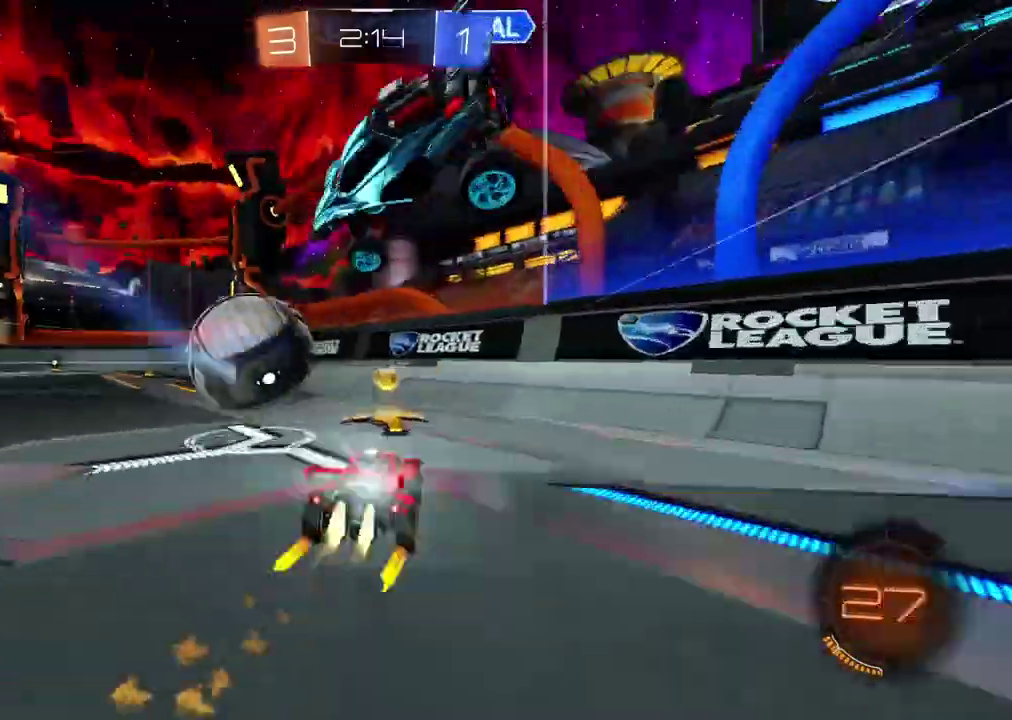
{"buttons": ["R2"], "left_stick": "down-left", "right_stick": "center", "events": [[33, "left_stick", "center"], [150, "left_stick", "left"], [500, "left_stick", "down-left"]]}
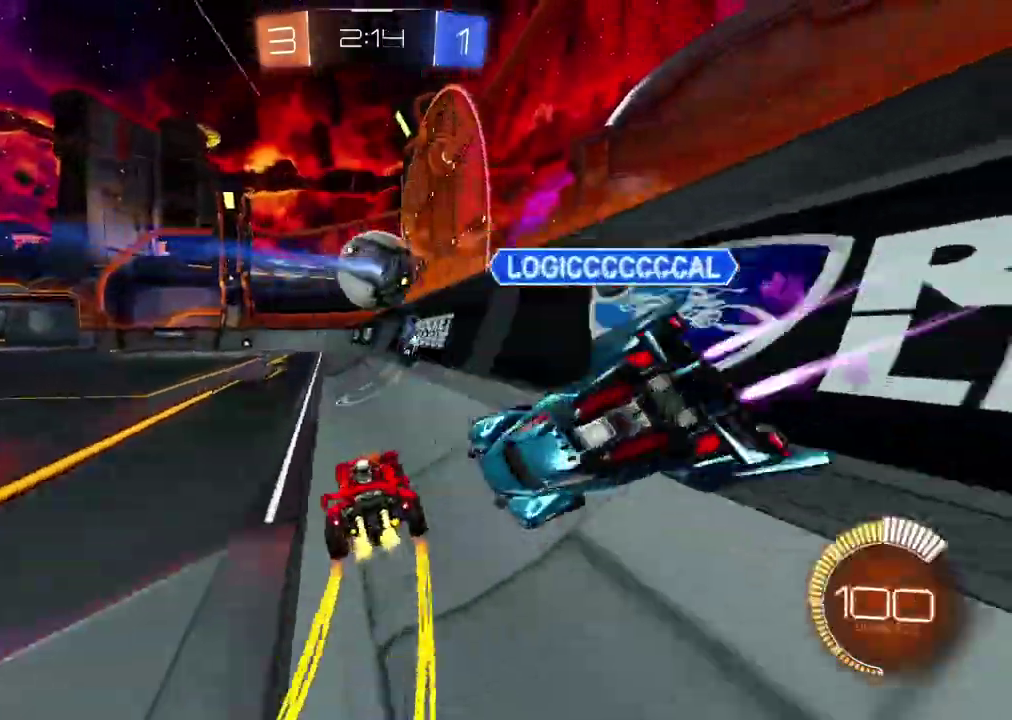
{"buttons": [], "left_stick": "center", "right_stick": "center", "events": [[200, "left_stick", "center"], [450, "R2", "up"]]}
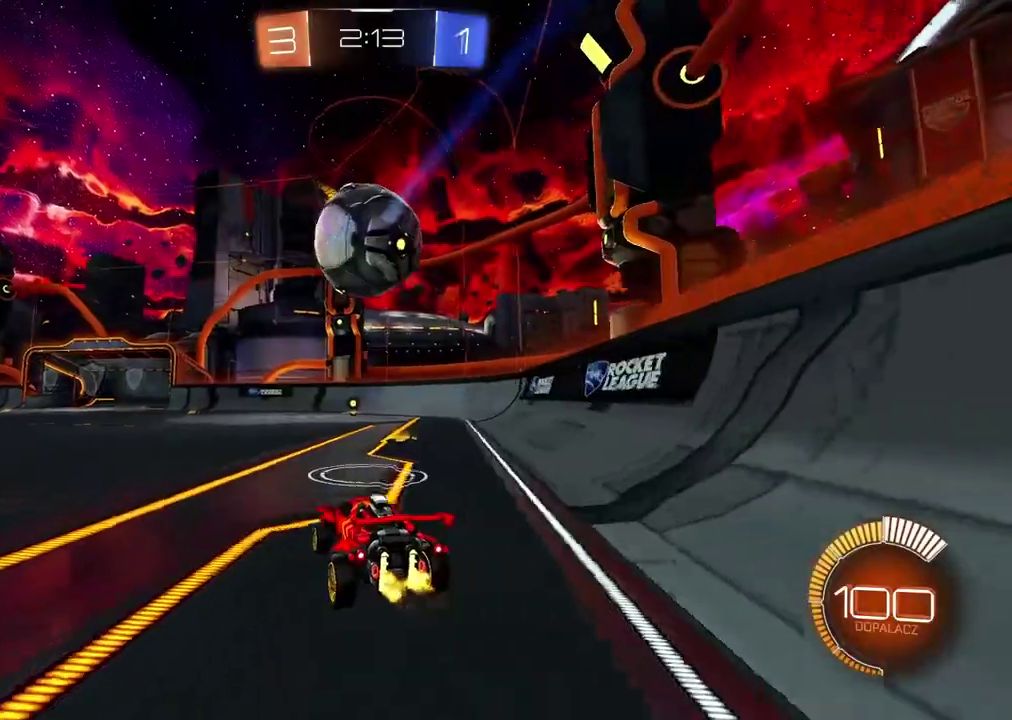
{"buttons": [], "left_stick": "center", "right_stick": "center", "events": [[150, "R2", "down"], [267, "R2", "up"]]}
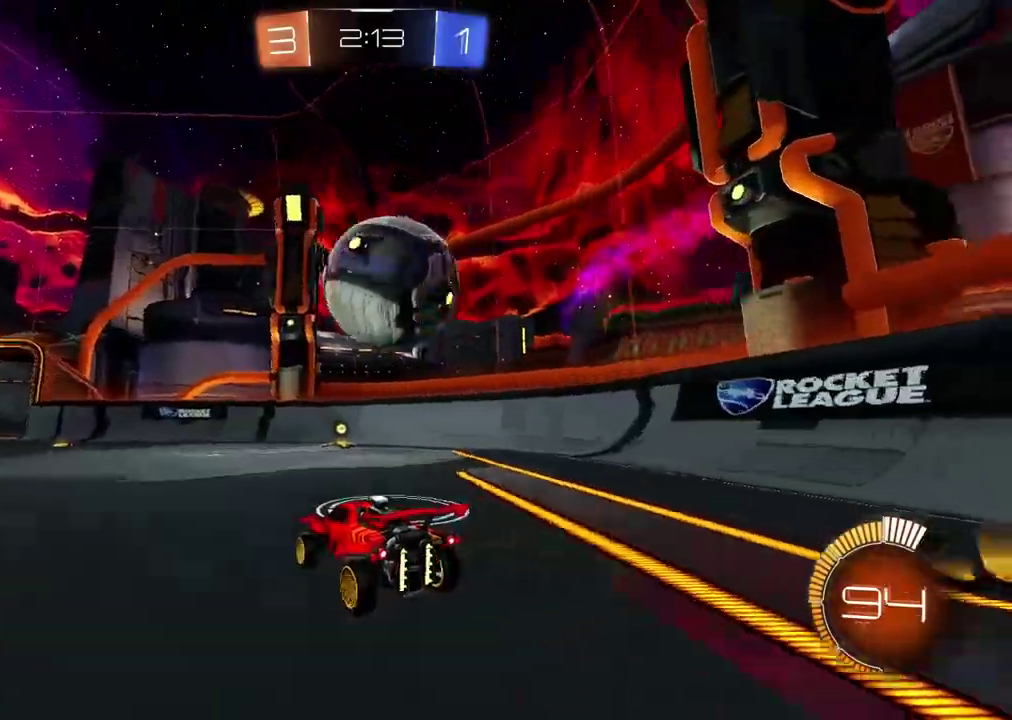
{"buttons": ["R2"], "left_stick": "center", "right_stick": "center", "events": [[50, "R2", "down"], [67, "left_stick", "right"], [200, "TRIANGLE", "down"], [350, "TRIANGLE", "up"], [450, "left_stick", "center"]]}
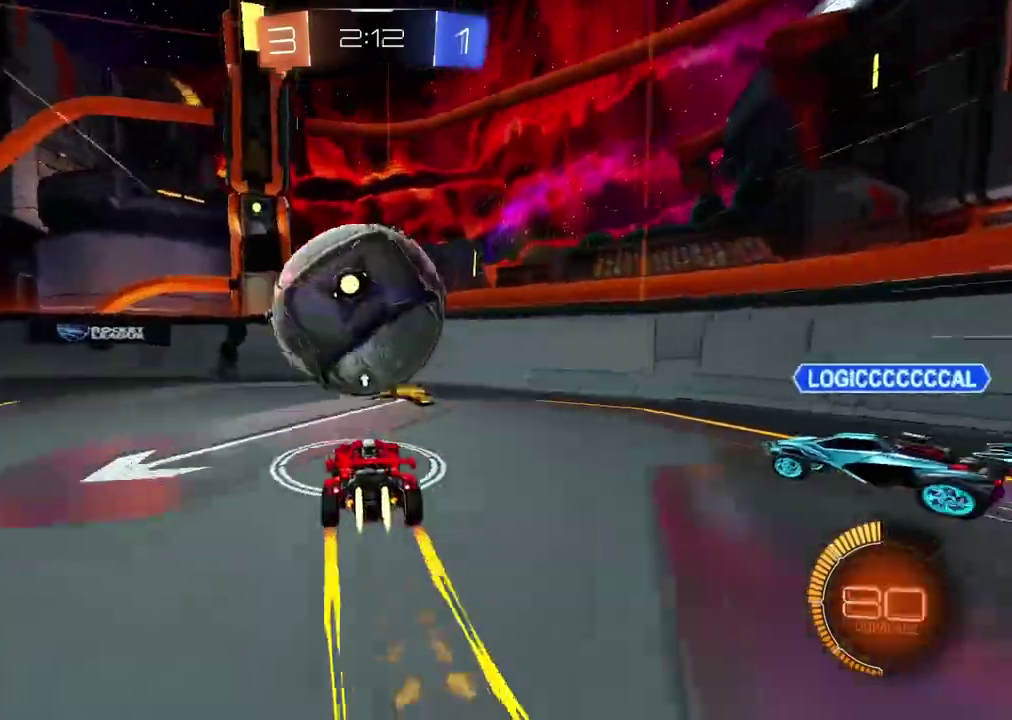
{"buttons": ["TRIANGLE", "R2"], "left_stick": "center", "right_stick": "center", "events": [[117, "left_stick", "left"], [250, "left_stick", "center"], [483, "TRIANGLE", "down"]]}
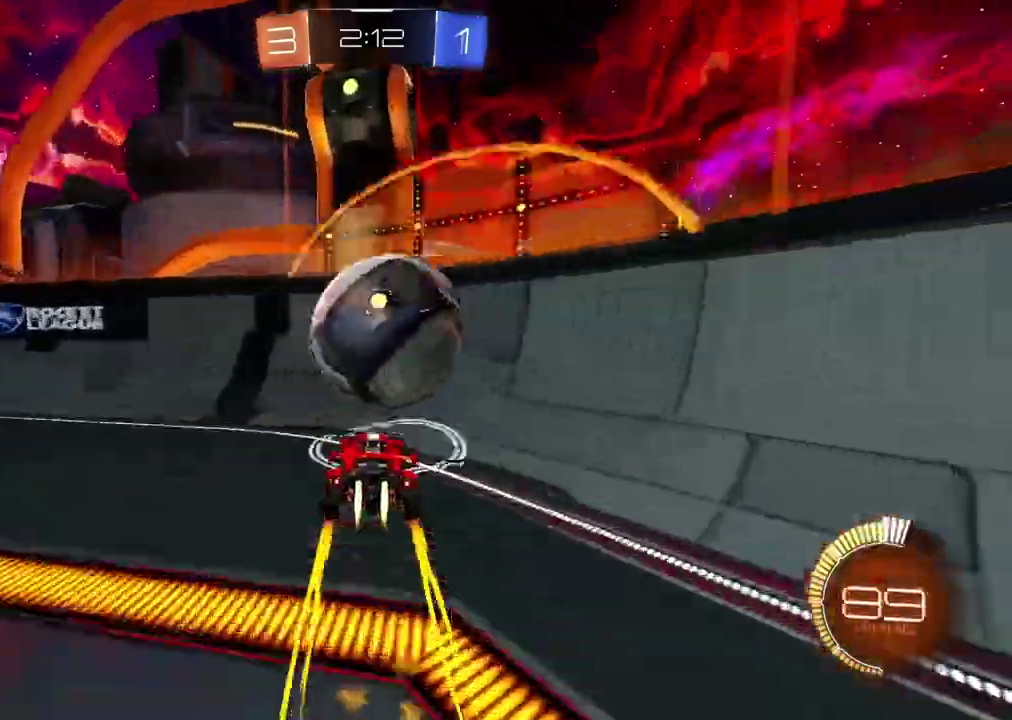
{"buttons": ["R2"], "left_stick": "center", "right_stick": "center", "events": [[100, "TRIANGLE", "up"]]}
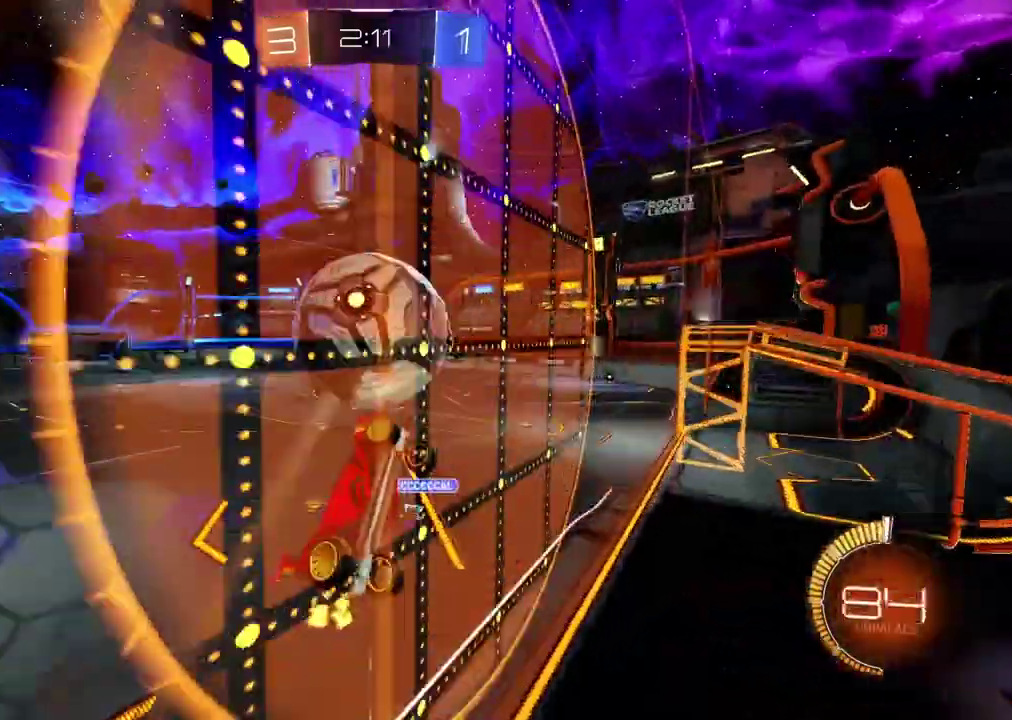
{"buttons": ["R2"], "left_stick": "down-left", "right_stick": "center", "events": [[183, "left_stick", "left"], [267, "left_stick", "center"], [367, "left_stick", "down-left"]]}
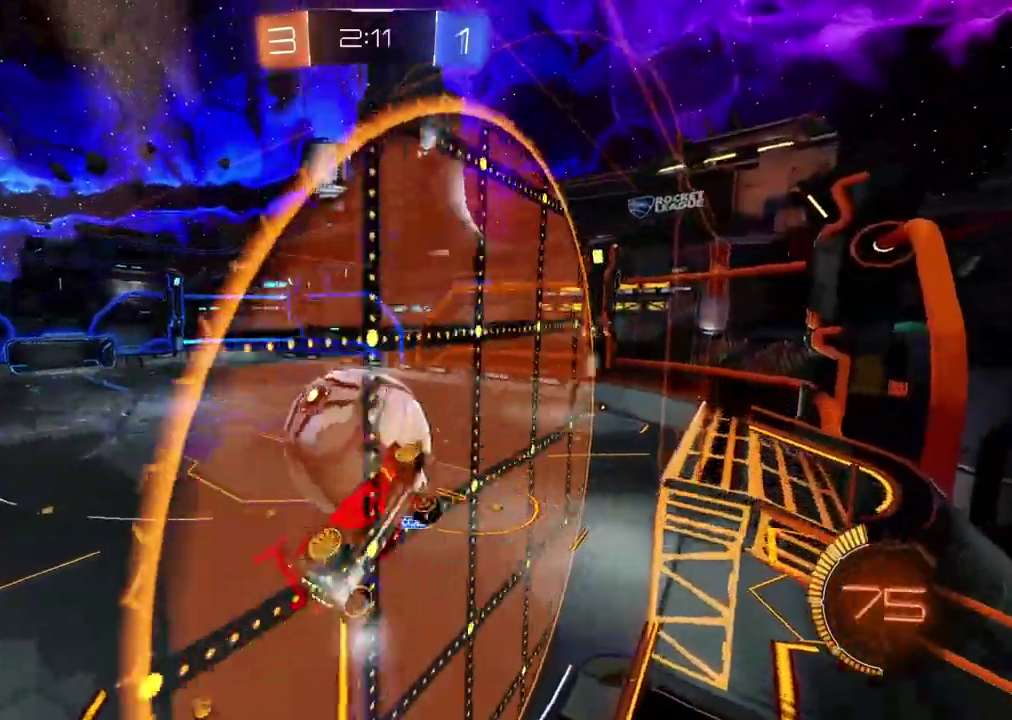
{"buttons": ["R2"], "left_stick": "center", "right_stick": "center", "events": [[83, "left_stick", "center"], [133, "L2", "down"], [150, "R2", "up"], [217, "R2", "down"], [283, "L2", "up"]]}
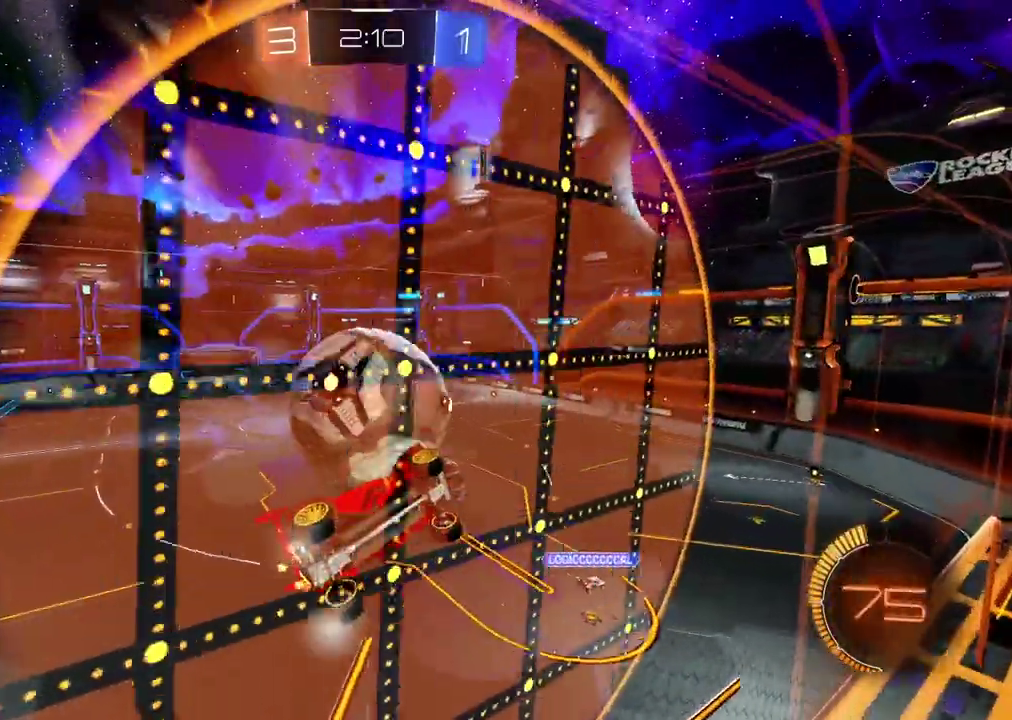
{"buttons": [], "left_stick": "down-right", "right_stick": "center", "events": [[117, "CROSS", "down"], [133, "left_stick", "down-left"], [150, "L2", "down"], [200, "R2", "up"], [233, "CROSS", "up"], [317, "L2", "up"], [350, "left_stick", "center"], [450, "left_stick", "down-right"]]}
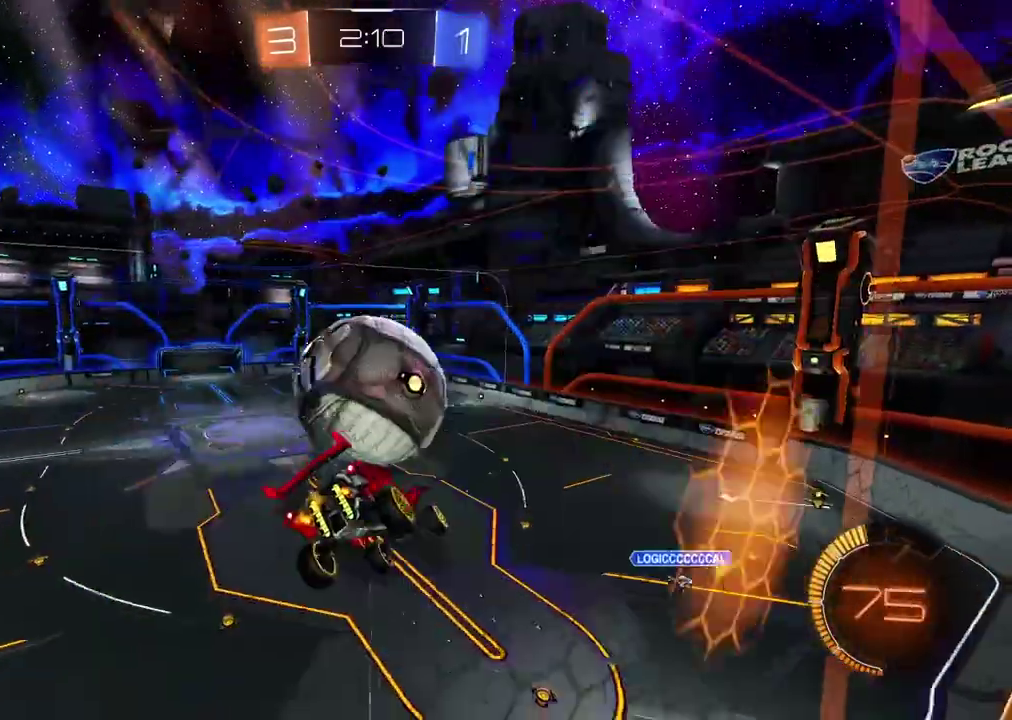
{"buttons": ["R2"], "left_stick": "right", "right_stick": "center", "events": [[33, "left_stick", "right"], [300, "R2", "down"], [333, "left_stick", "center"], [433, "left_stick", "down-right"], [483, "left_stick", "right"]]}